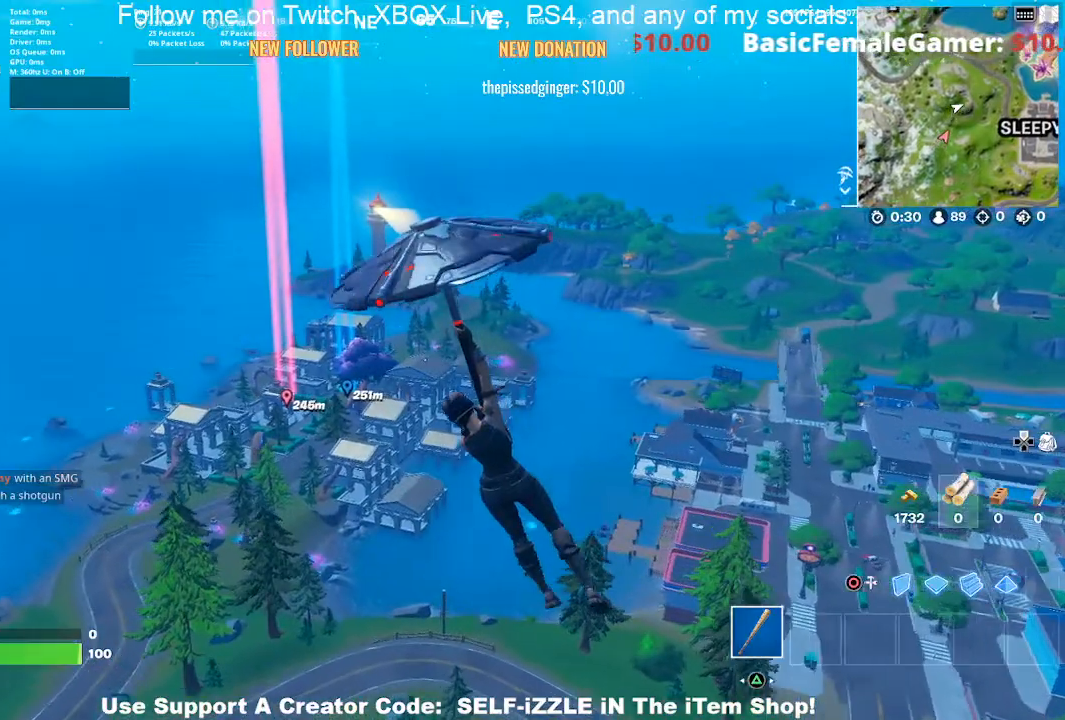
Gameplay with a controller (PlayStation layout); each line is a JSON object with the inputs held at the frame after it. "events" lists button and stick changes between this image and that frame as [ms after this image, input, new state], when the widget could be followed in between.
{"buttons": [], "left_stick": "up-left", "right_stick": "center", "events": [[167, "right_stick", "down"], [267, "right_stick", "center"]]}
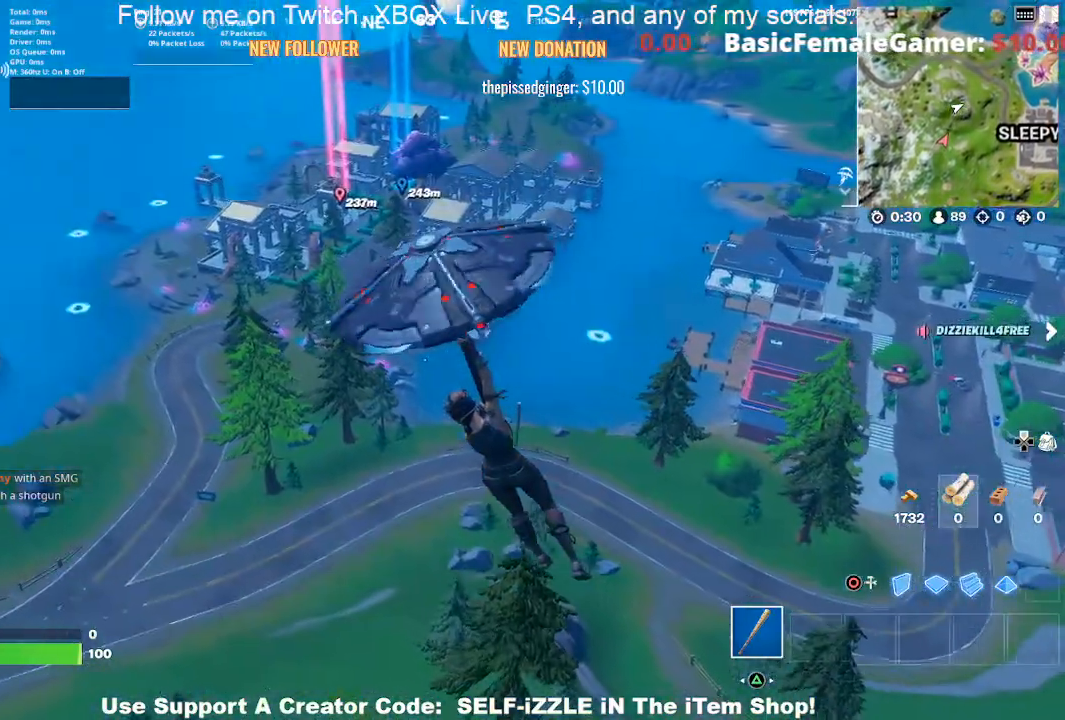
{"buttons": [], "left_stick": "up-right", "right_stick": "center", "events": [[300, "left_stick", "up"], [500, "left_stick", "up-right"]]}
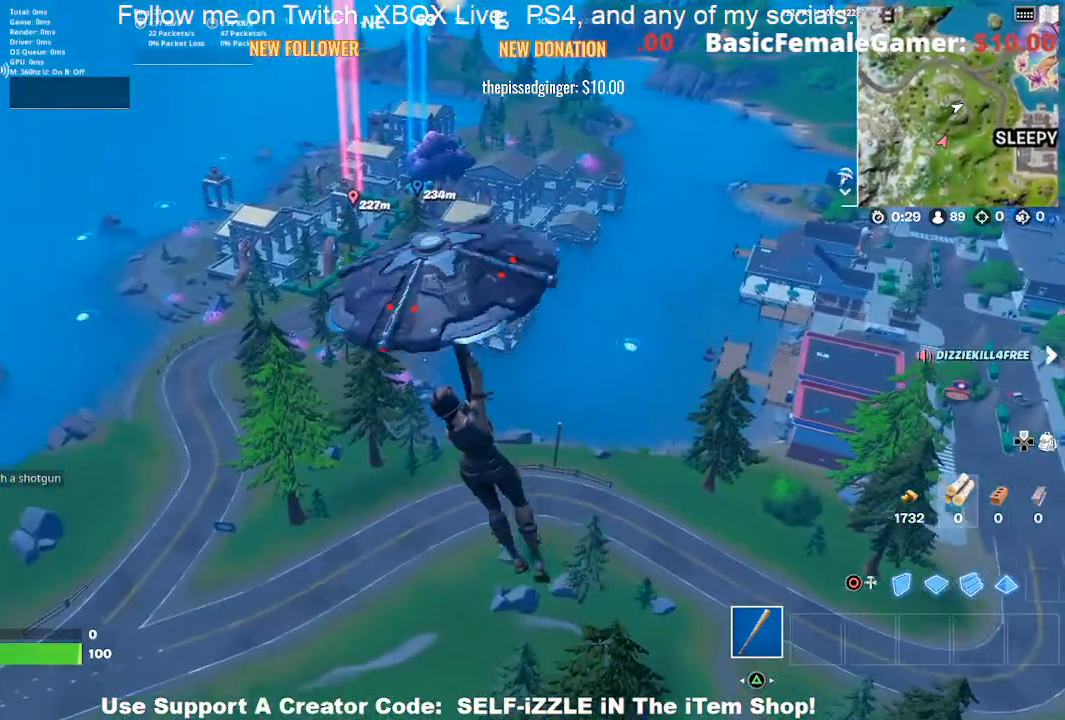
{"buttons": [], "left_stick": "up-right", "right_stick": "center", "events": []}
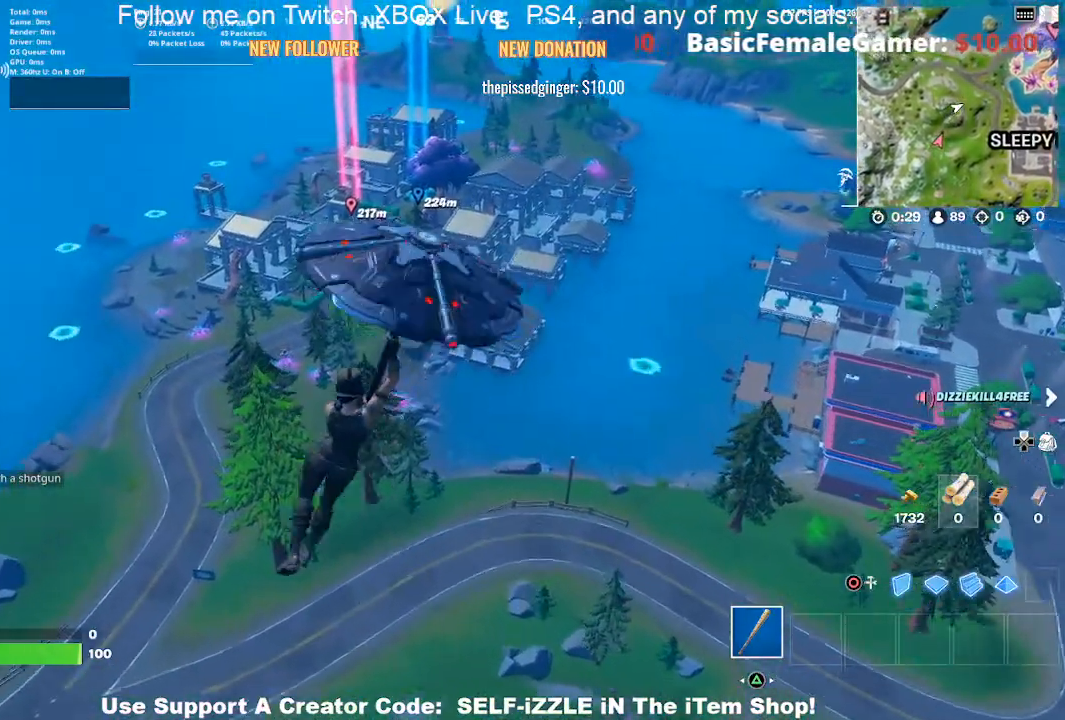
{"buttons": [], "left_stick": "up-right", "right_stick": "center", "events": []}
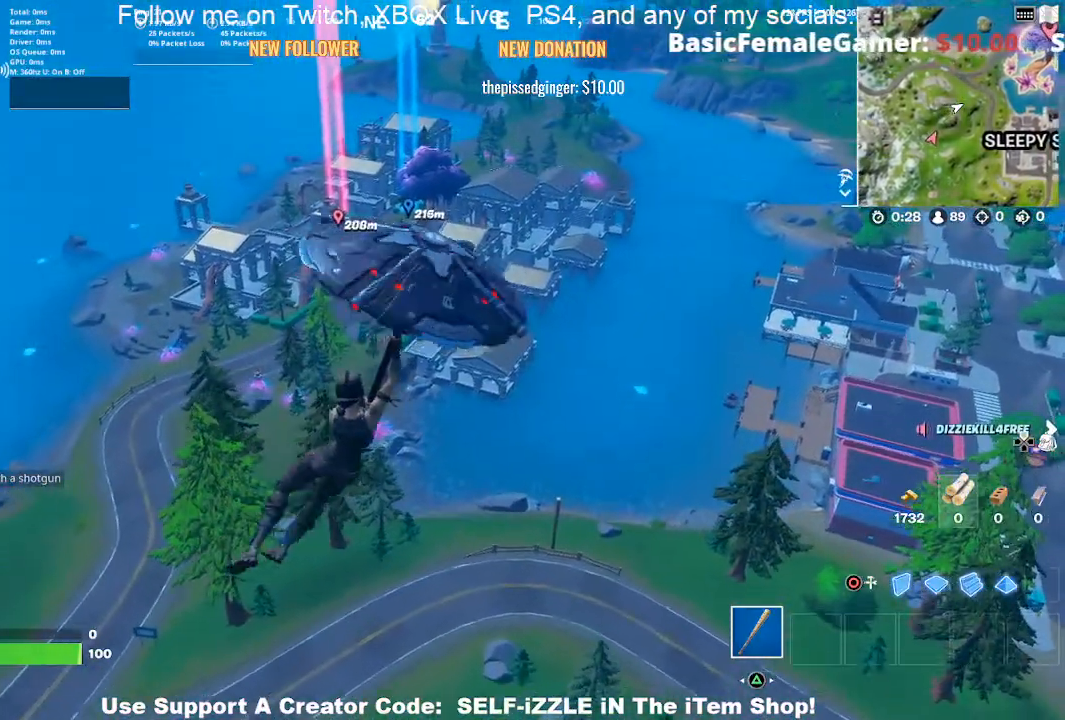
{"buttons": [], "left_stick": "up", "right_stick": "center", "events": [[100, "left_stick", "up"]]}
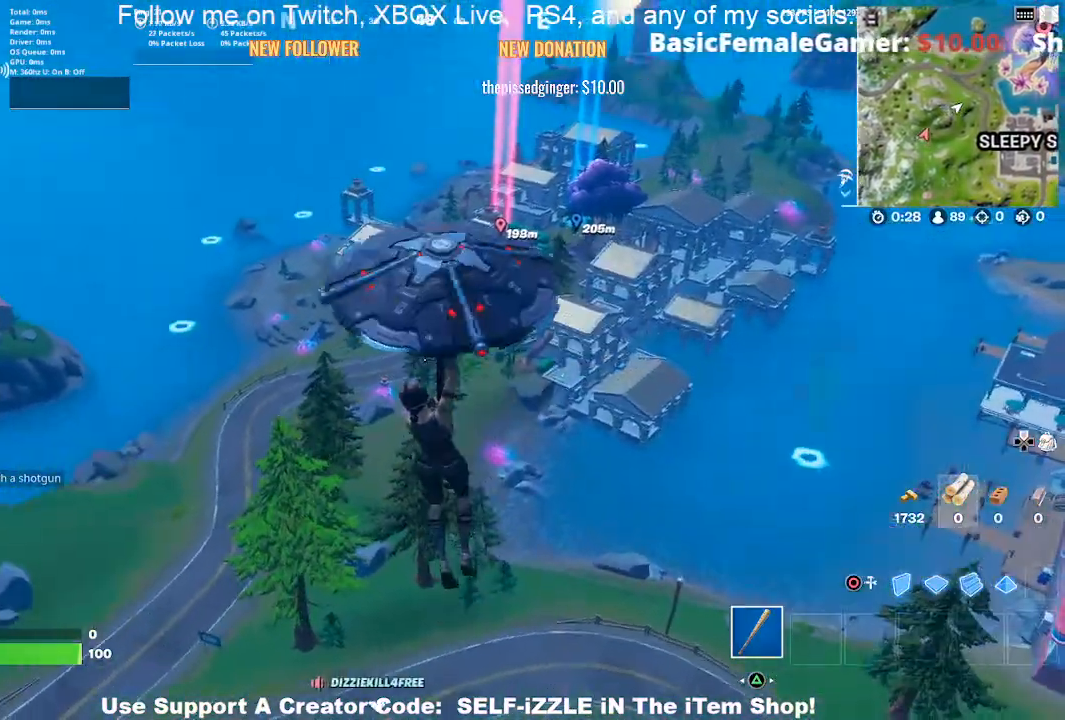
{"buttons": [], "left_stick": "up", "right_stick": "center", "events": []}
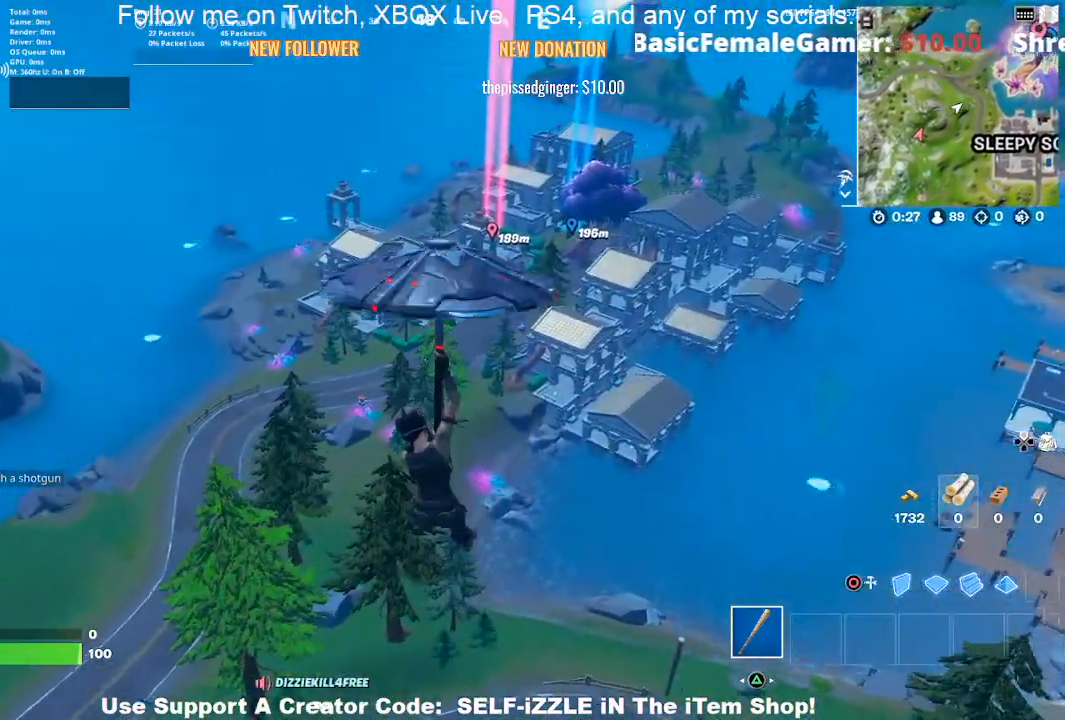
{"buttons": [], "left_stick": "up", "right_stick": "center", "events": []}
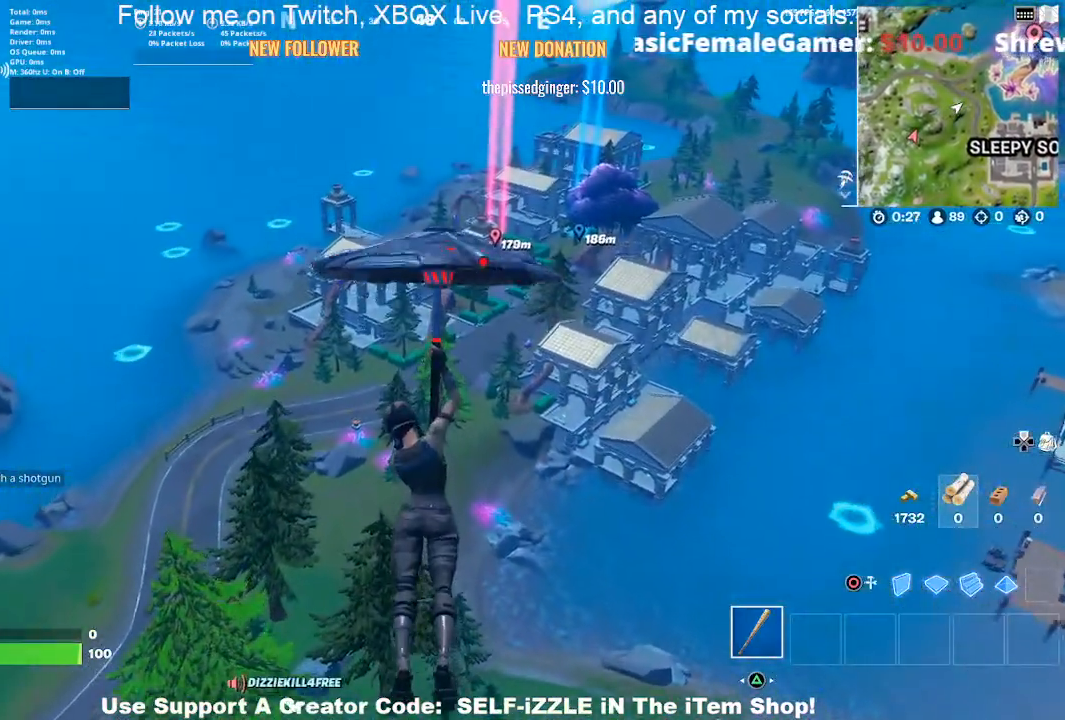
{"buttons": [], "left_stick": "up", "right_stick": "center", "events": []}
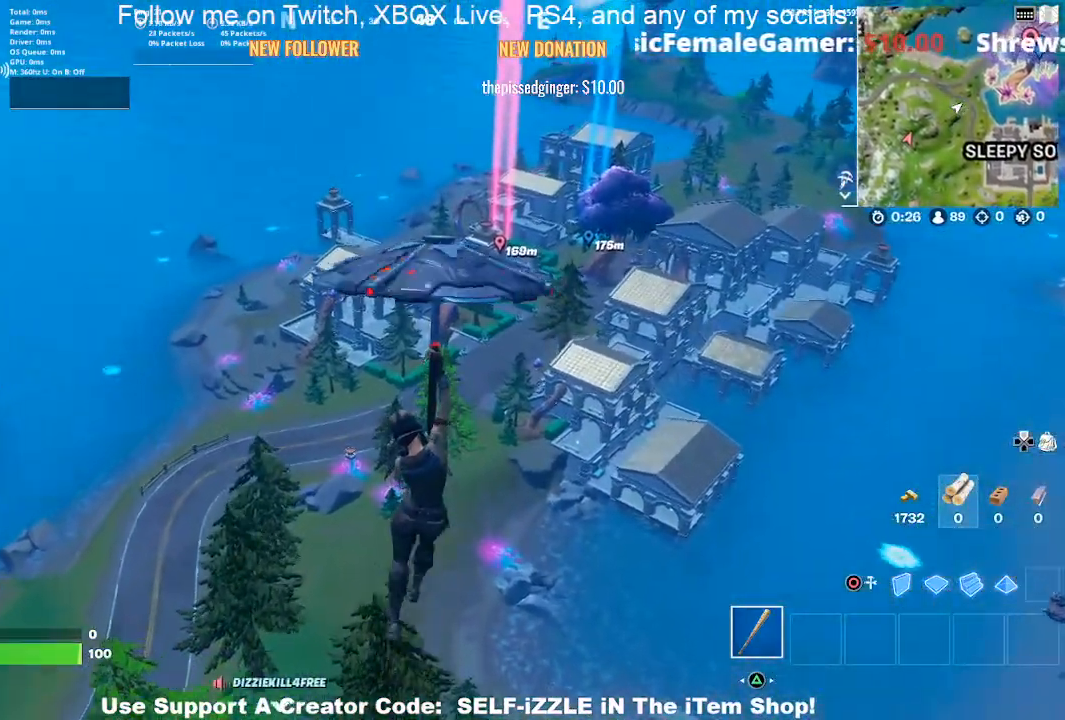
{"buttons": [], "left_stick": "up", "right_stick": "center", "events": [[100, "right_stick", "up"], [200, "right_stick", "center"]]}
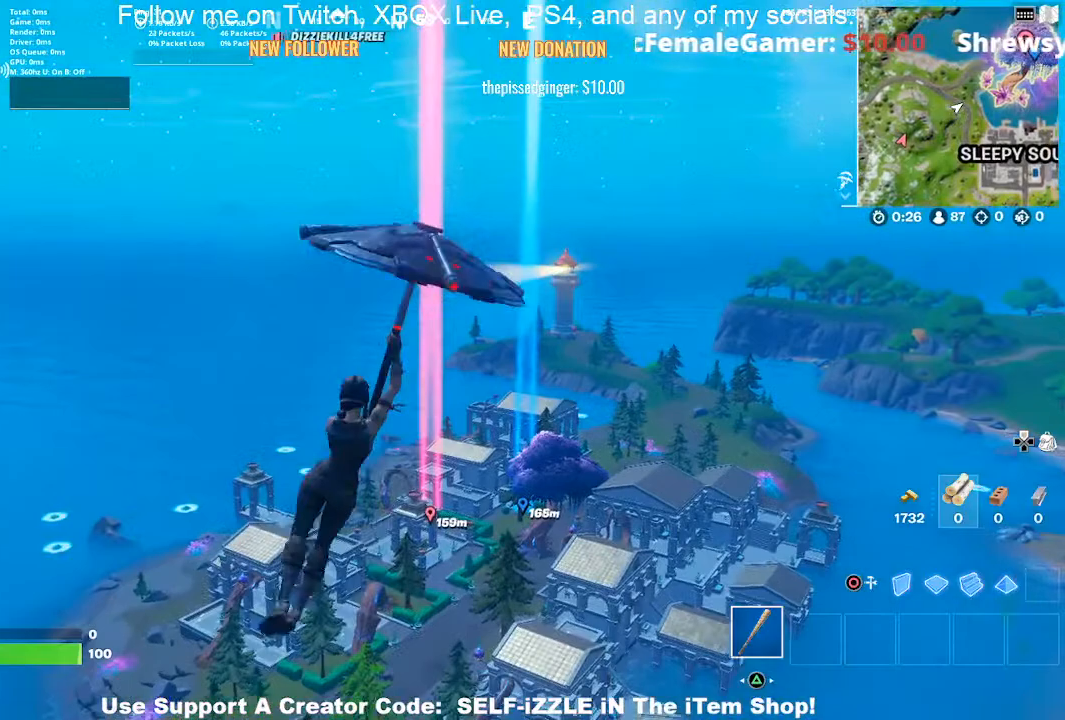
{"buttons": [], "left_stick": "up", "right_stick": "center", "events": []}
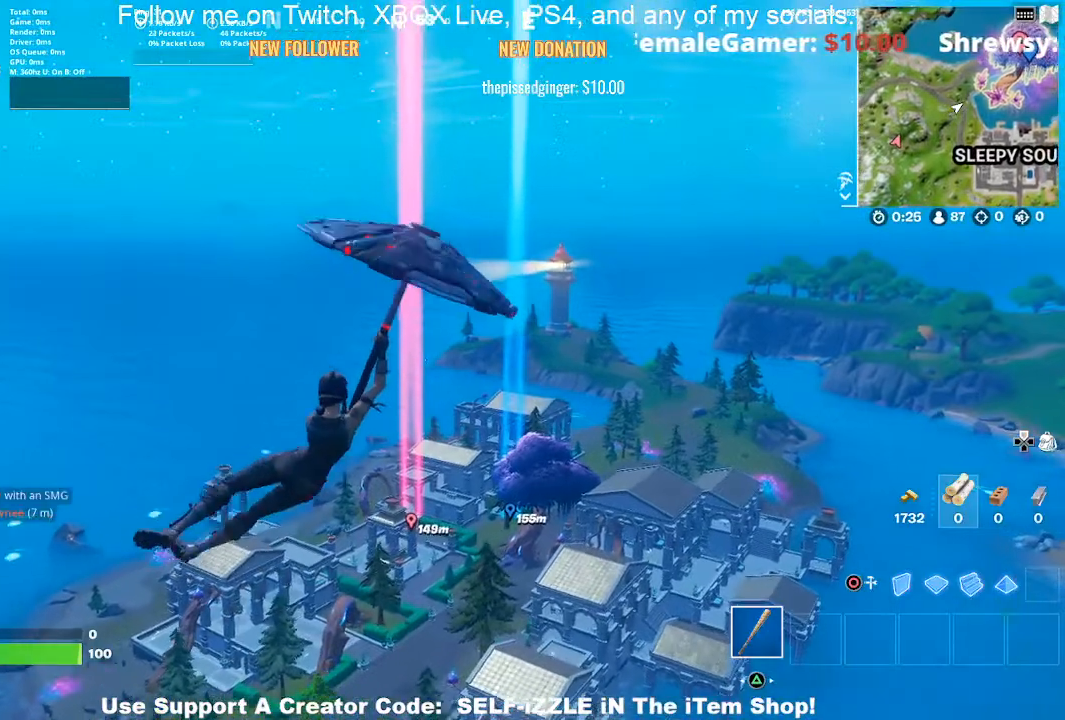
{"buttons": [], "left_stick": "up", "right_stick": "center", "events": []}
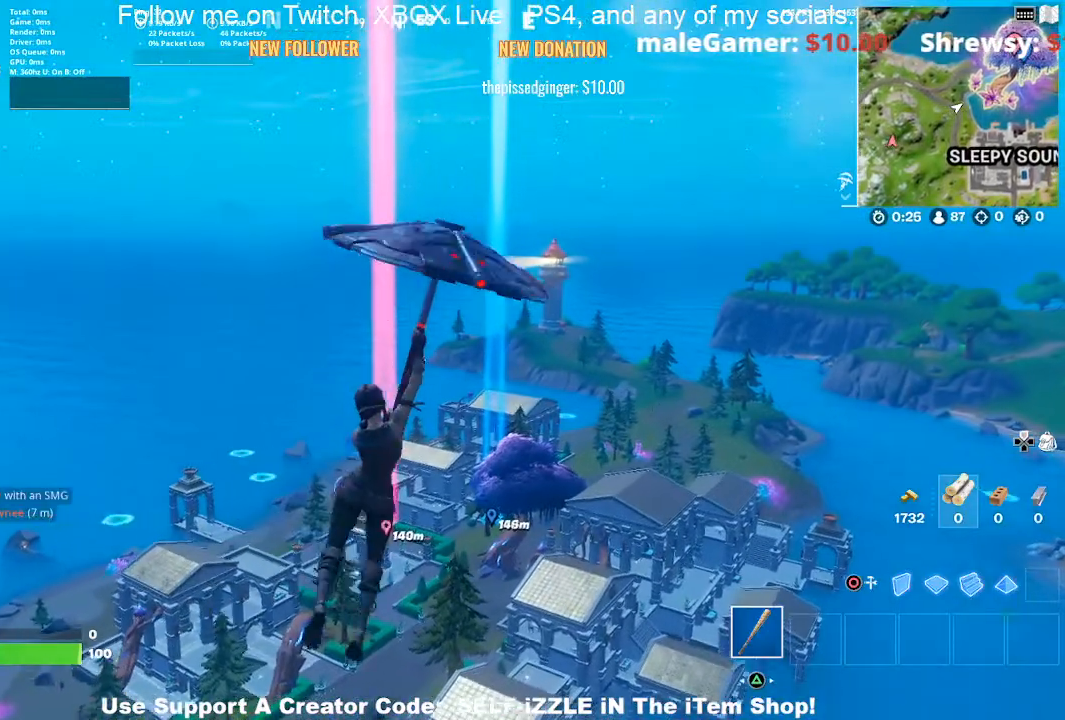
{"buttons": [], "left_stick": "up", "right_stick": "center", "events": []}
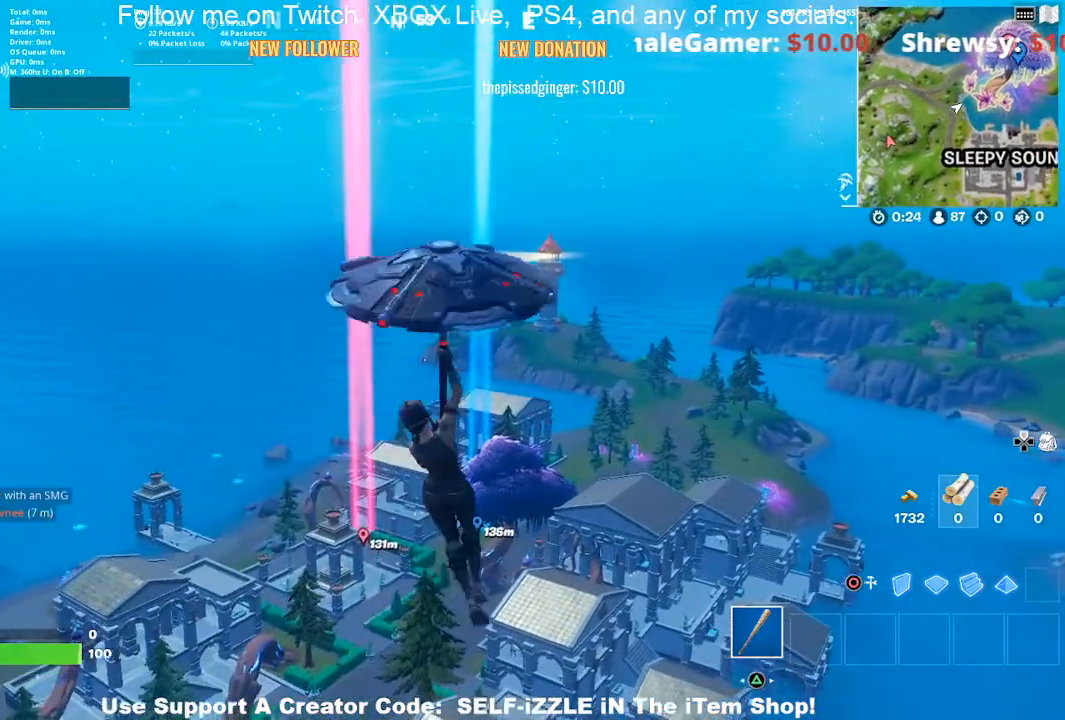
{"buttons": [], "left_stick": "up", "right_stick": "center", "events": []}
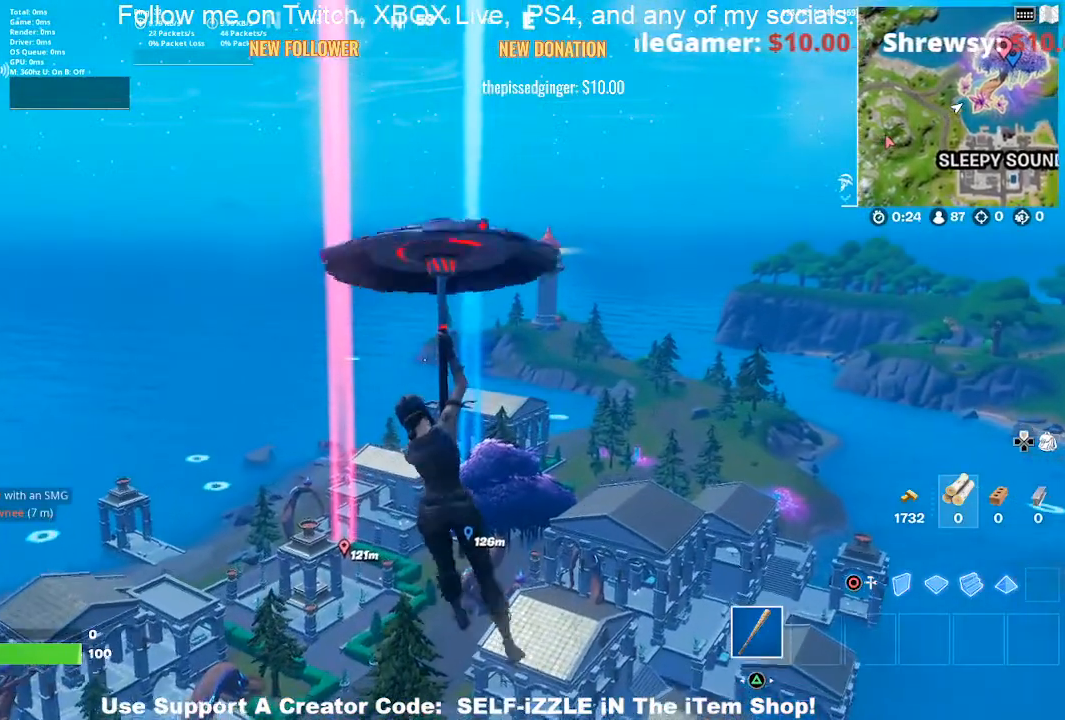
{"buttons": [], "left_stick": "up", "right_stick": "center", "events": []}
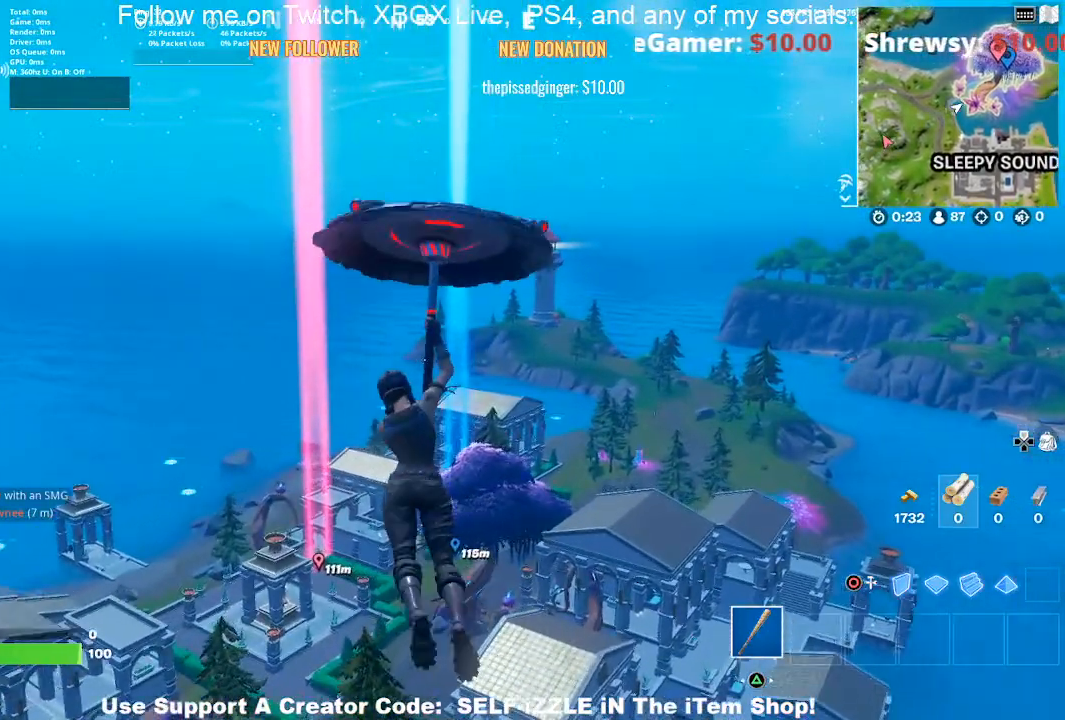
{"buttons": [], "left_stick": "up", "right_stick": "center", "events": []}
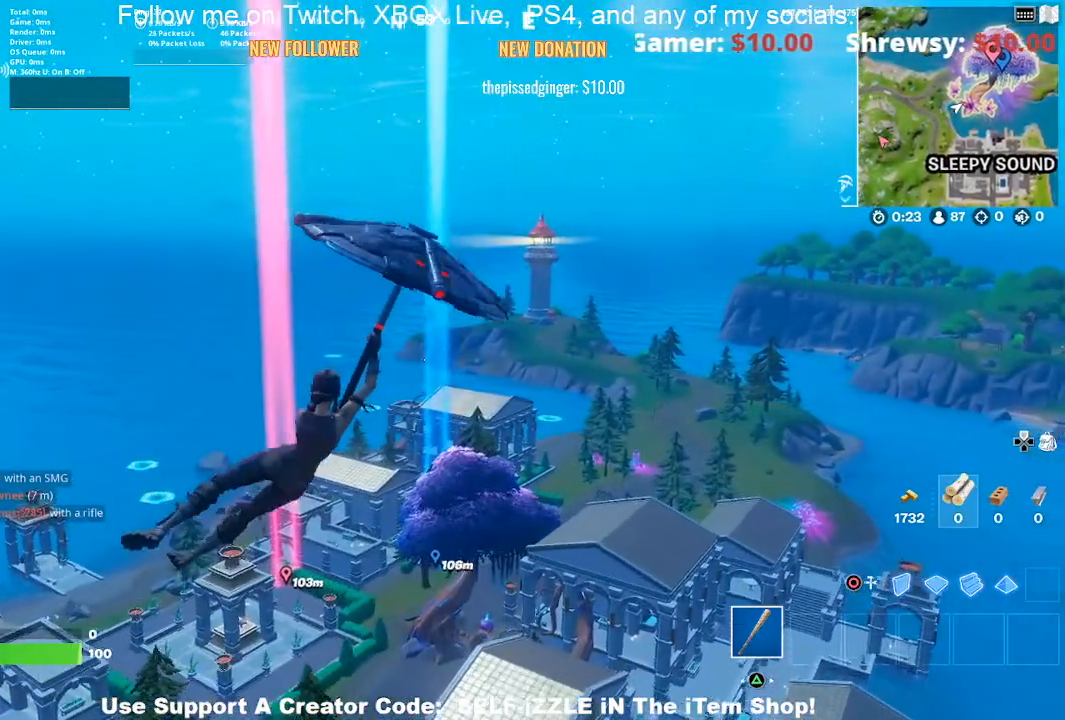
{"buttons": [], "left_stick": "up", "right_stick": "center", "events": []}
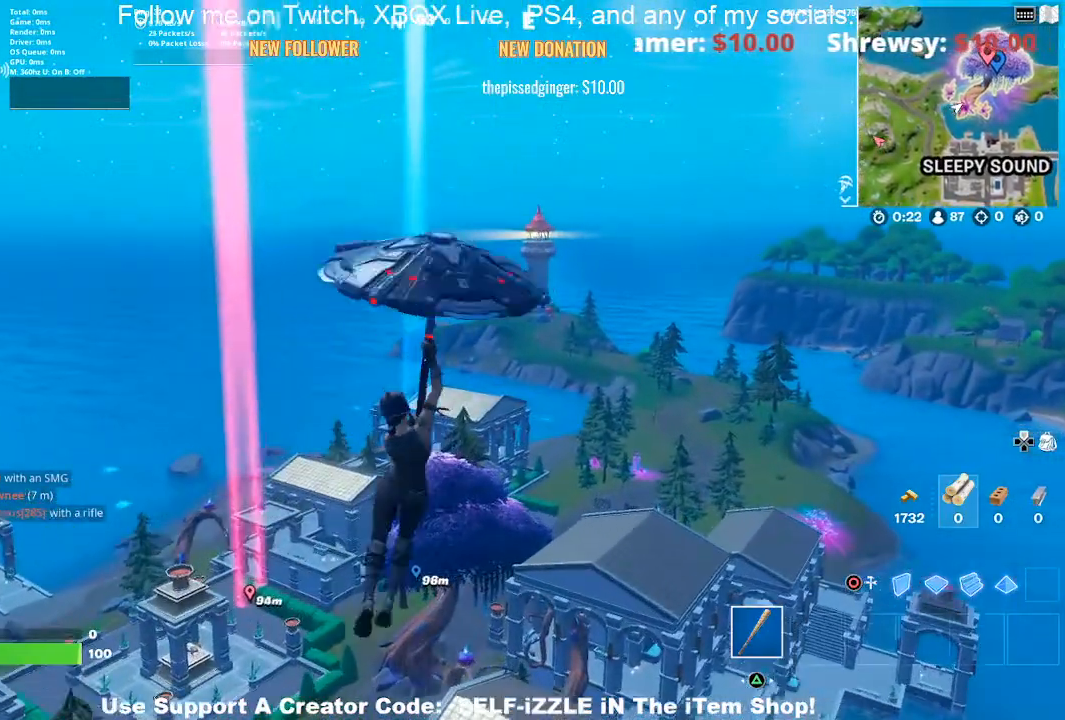
{"buttons": [], "left_stick": "up", "right_stick": "center", "events": []}
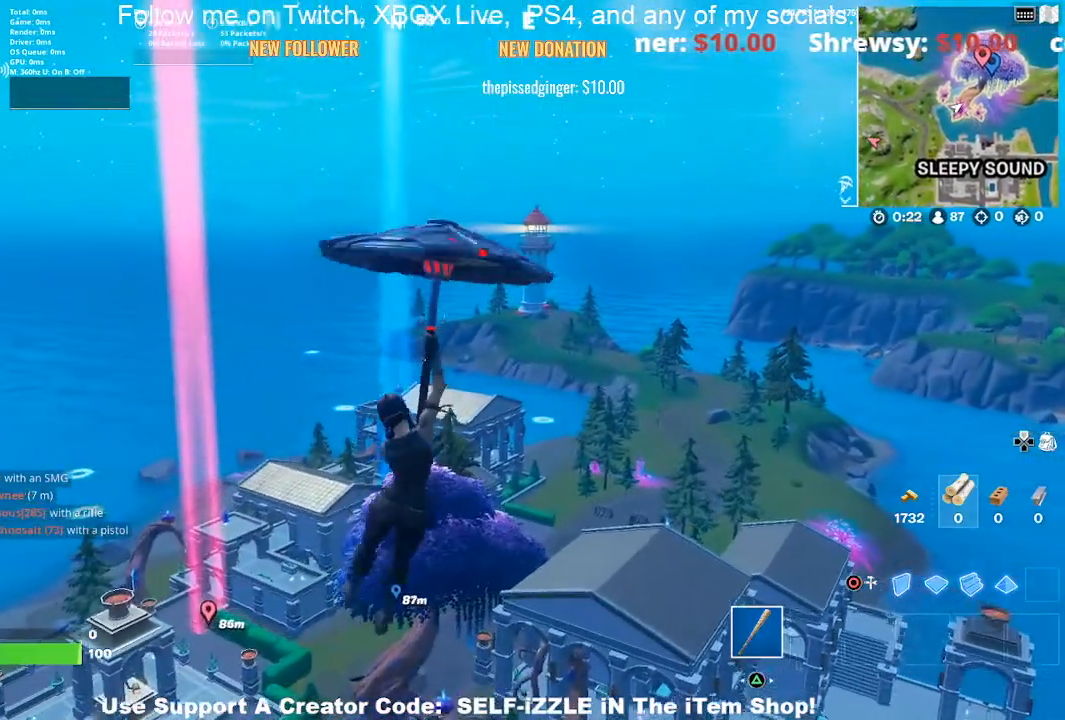
{"buttons": [], "left_stick": "up", "right_stick": "center", "events": []}
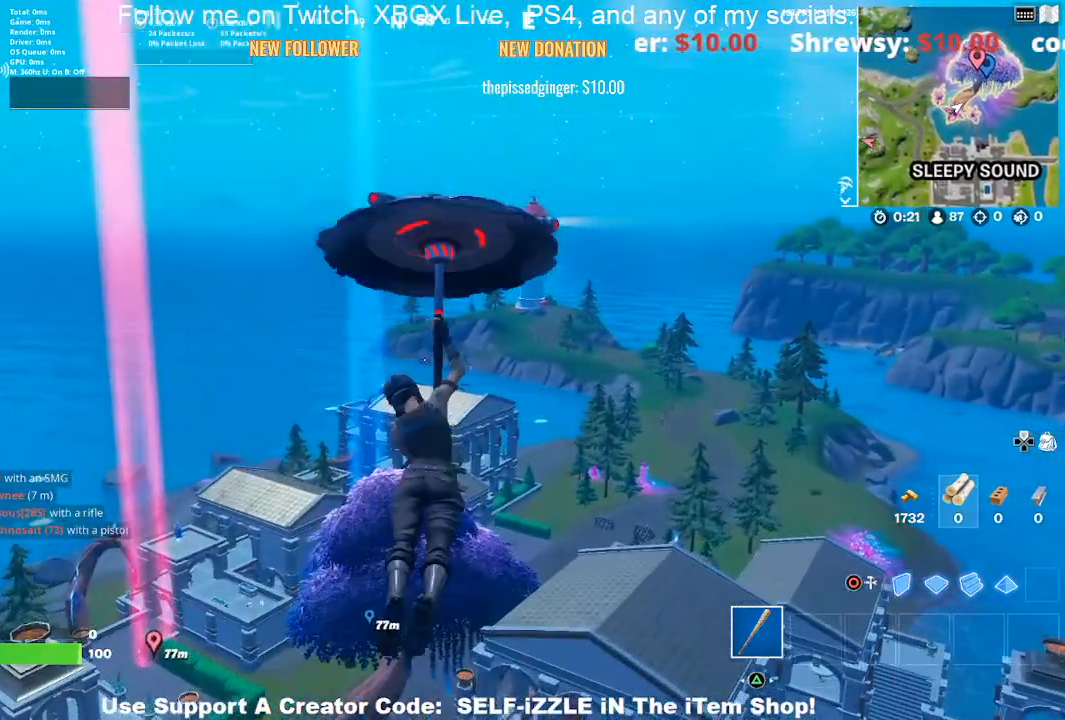
{"buttons": [], "left_stick": "up", "right_stick": "center", "events": []}
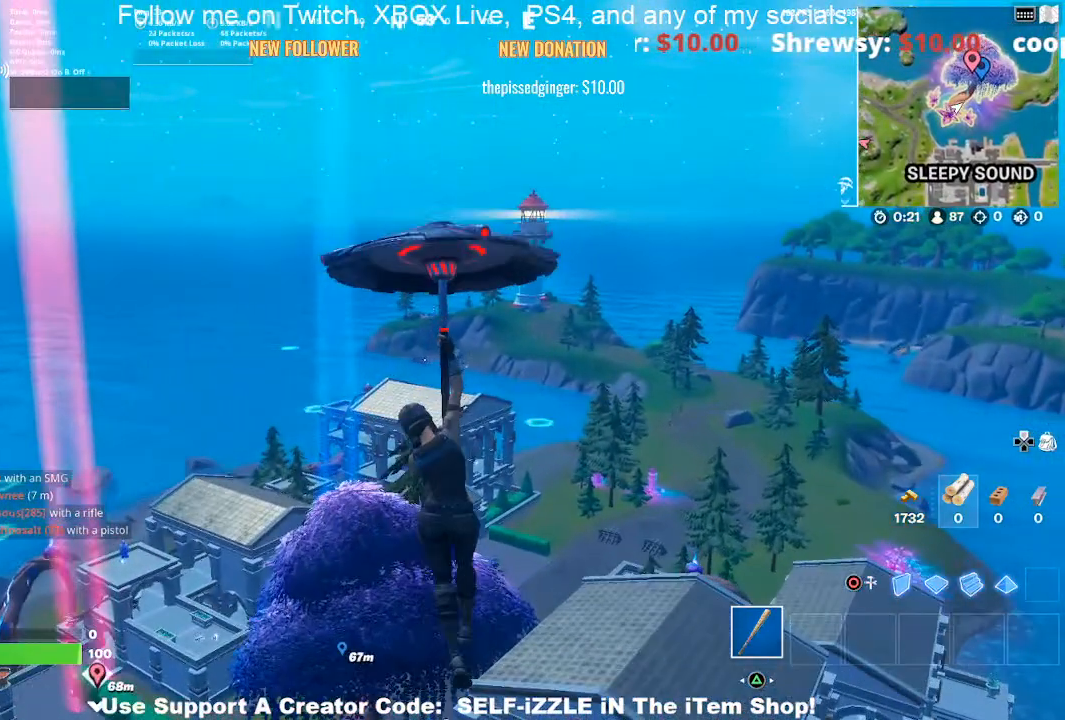
{"buttons": [], "left_stick": "up", "right_stick": "center", "events": []}
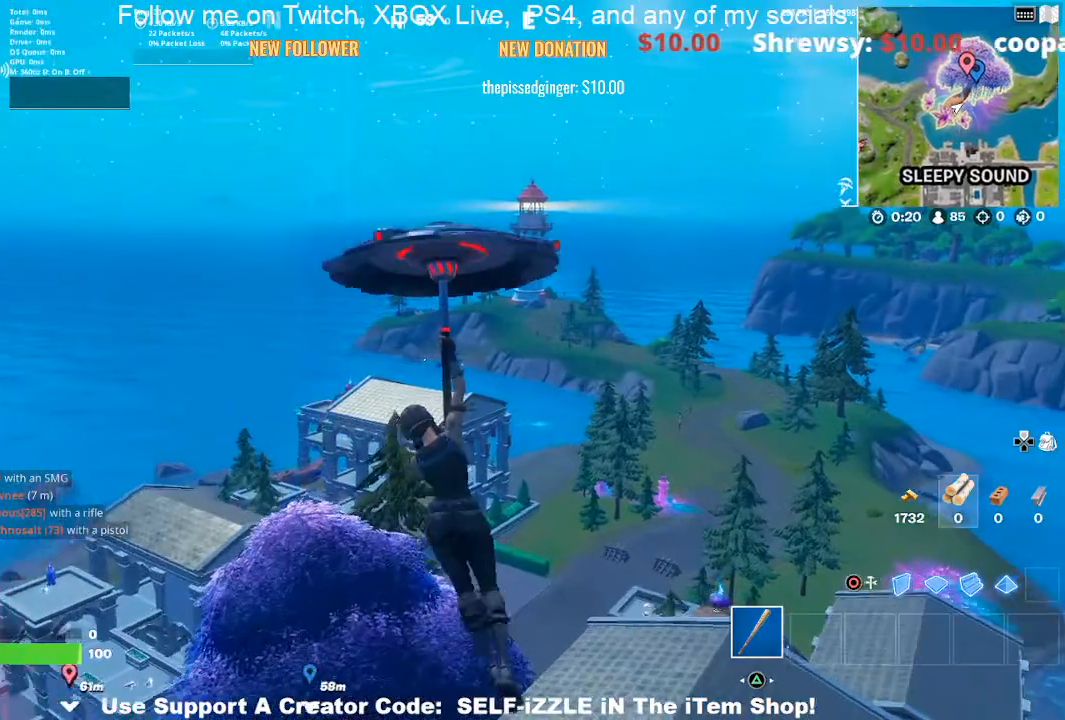
{"buttons": [], "left_stick": "up", "right_stick": "center", "events": []}
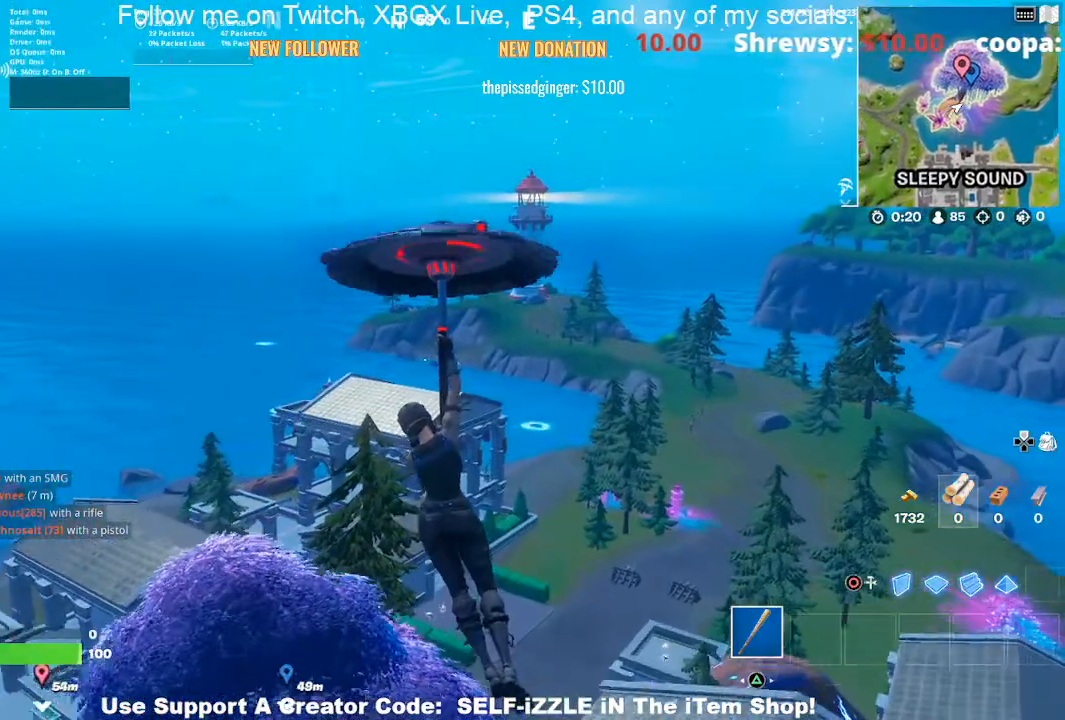
{"buttons": [], "left_stick": "up", "right_stick": "center", "events": []}
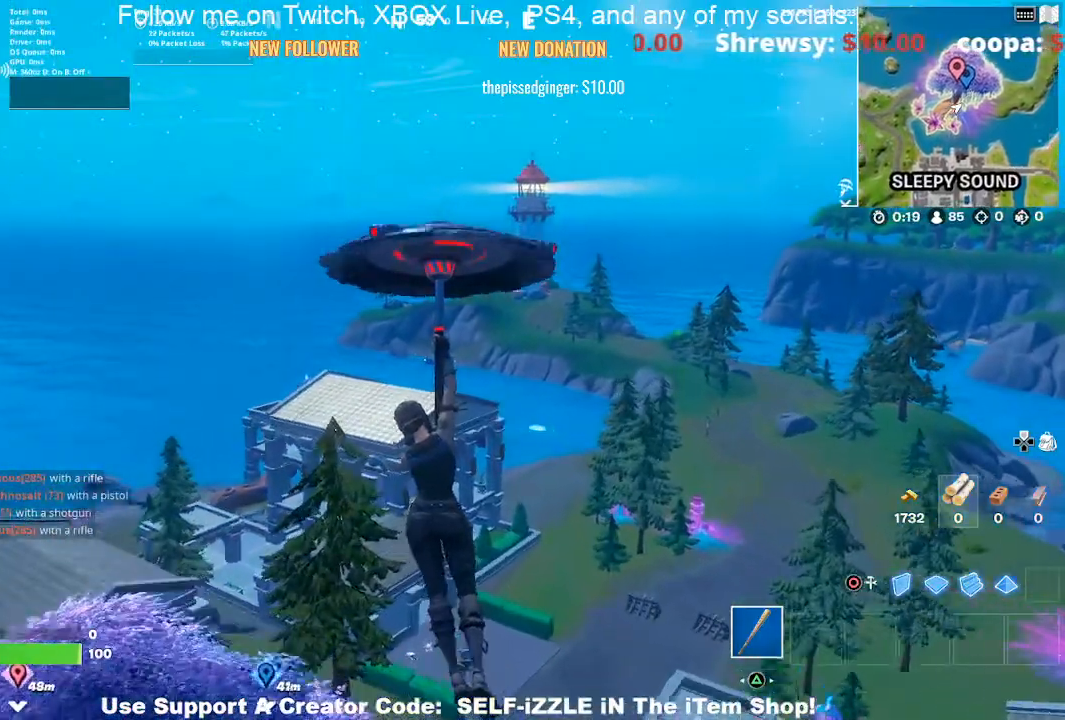
{"buttons": [], "left_stick": "up", "right_stick": "center", "events": []}
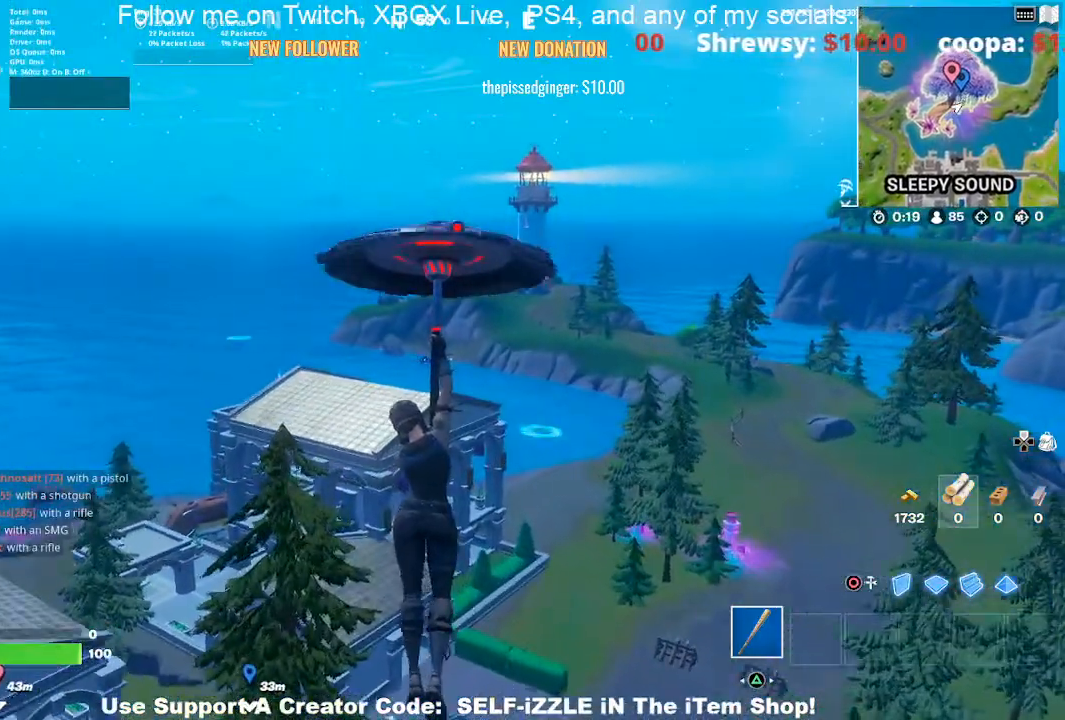
{"buttons": [], "left_stick": "up", "right_stick": "center", "events": []}
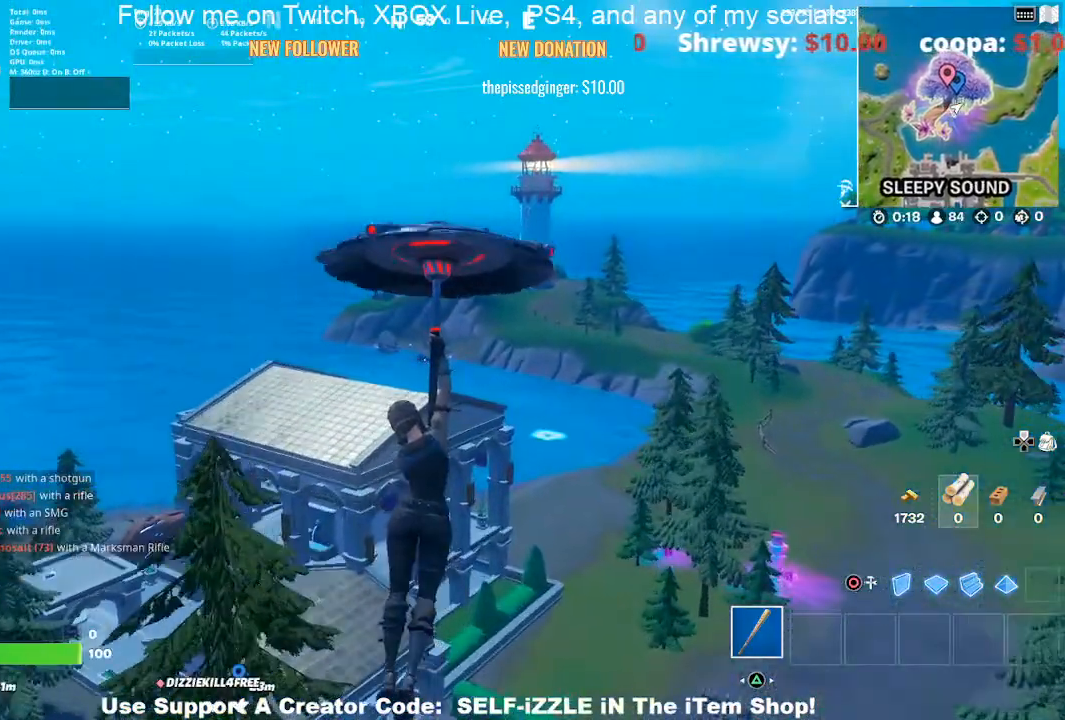
{"buttons": [], "left_stick": "up", "right_stick": "center", "events": []}
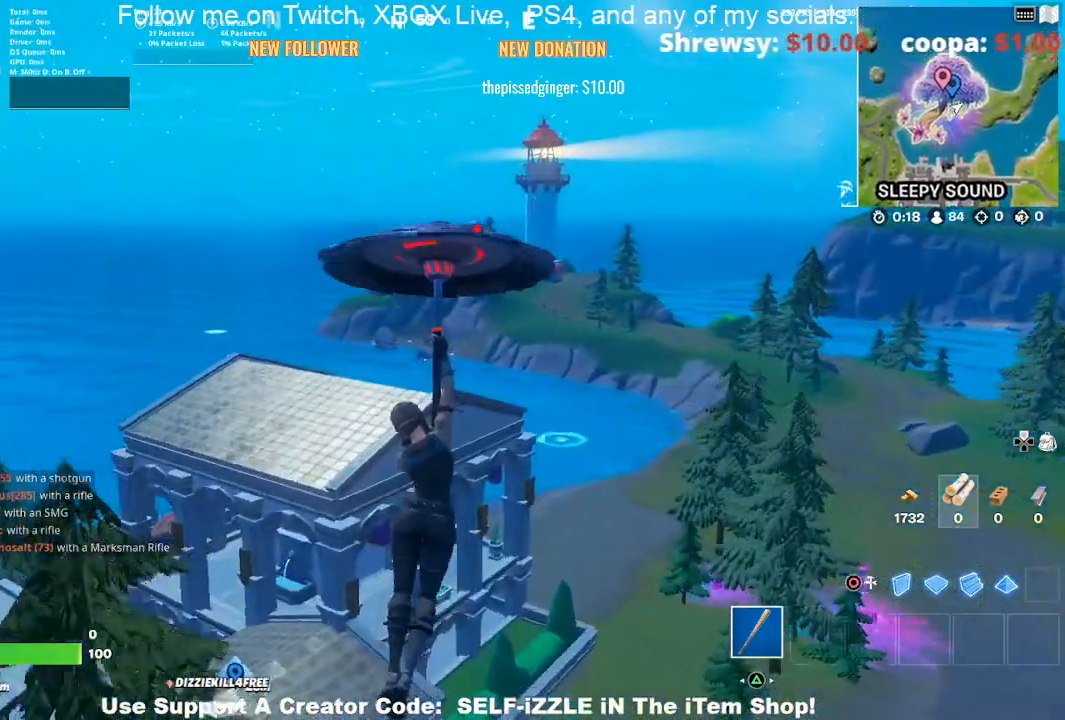
{"buttons": [], "left_stick": "up", "right_stick": "center", "events": []}
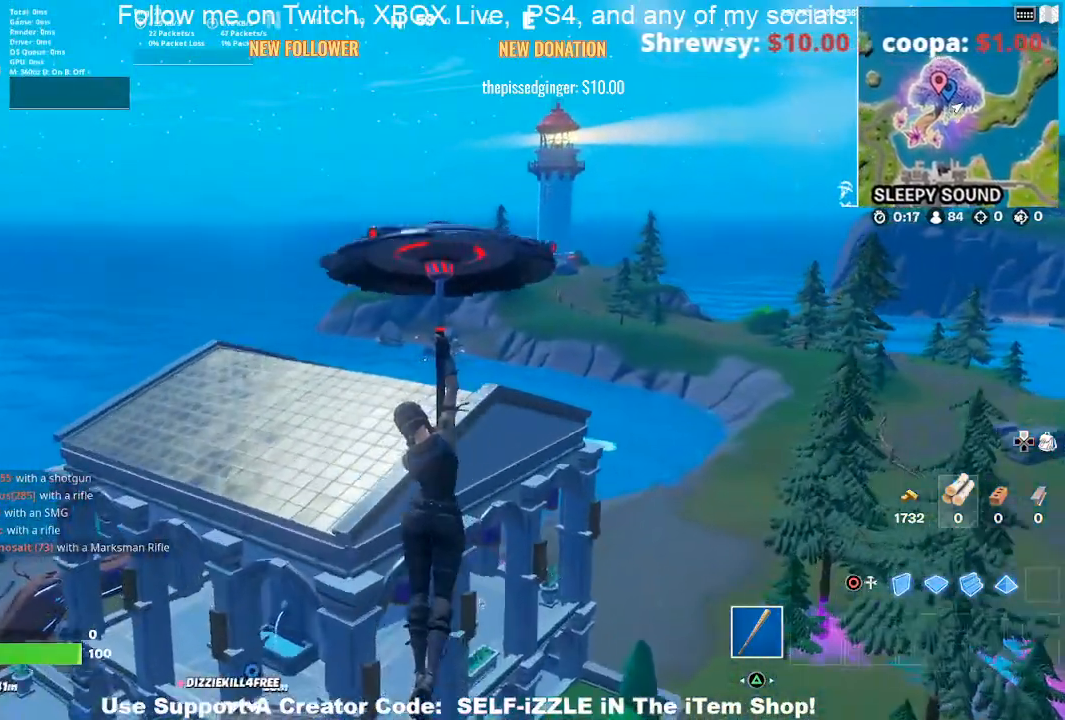
{"buttons": [], "left_stick": "up", "right_stick": "center", "events": []}
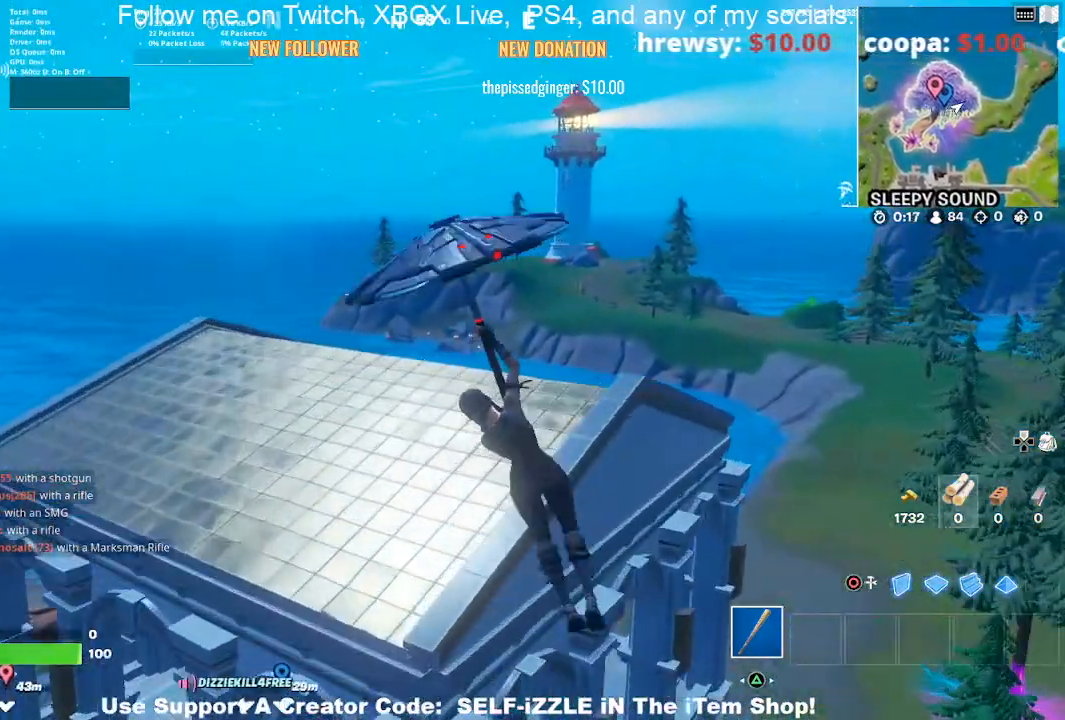
{"buttons": [], "left_stick": "up-right", "right_stick": "center", "events": [[300, "left_stick", "up-right"], [400, "left_stick", "right"], [500, "left_stick", "up-right"]]}
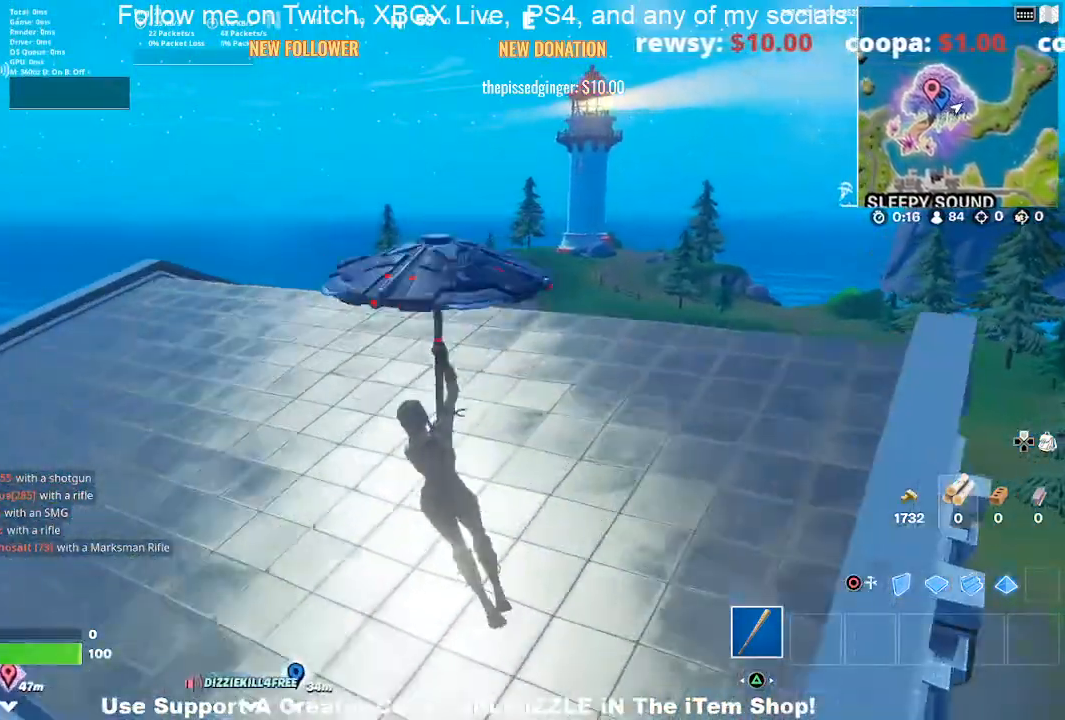
{"buttons": ["R2"], "left_stick": "up-left", "right_stick": "center", "events": [[167, "right_stick", "right"], [233, "left_stick", "up"], [267, "R2", "down"], [267, "right_stick", "center"], [333, "left_stick", "up-left"]]}
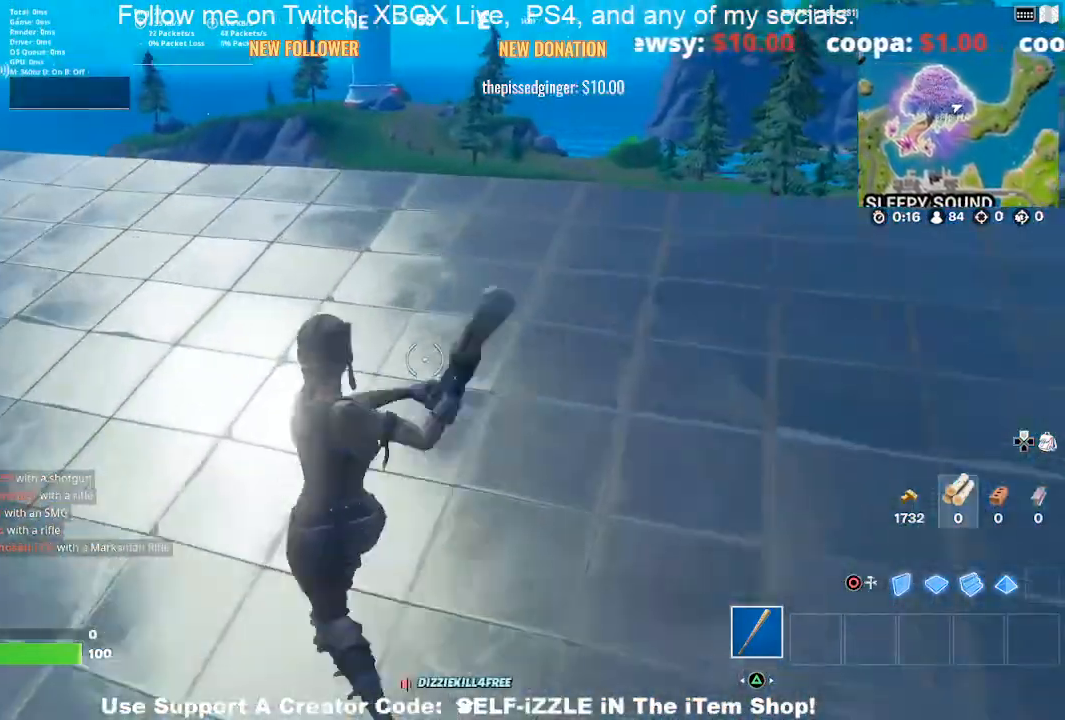
{"buttons": ["R2"], "left_stick": "down-left", "right_stick": "center", "events": [[67, "left_stick", "center"], [200, "left_stick", "down-left"], [300, "left_stick", "center"], [433, "left_stick", "down-left"]]}